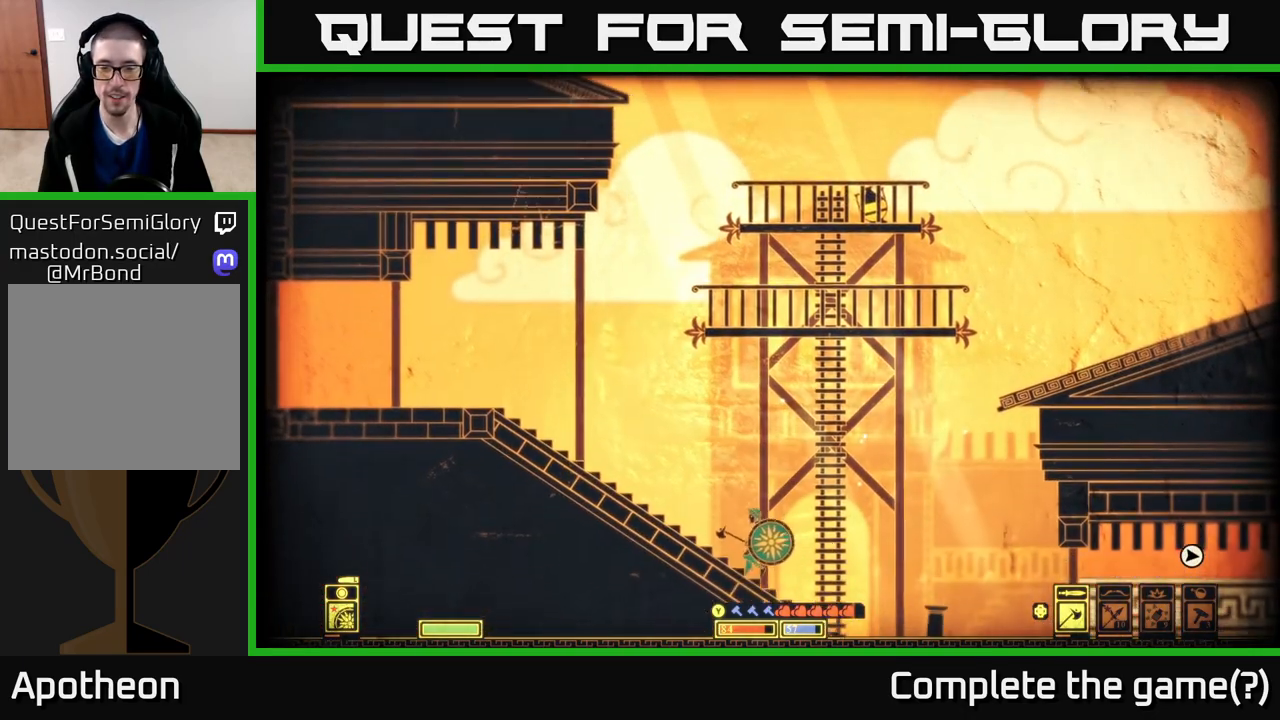
Gameplay with a controller (Xbox layout); each line is a JSON object with the inputs held at the frame after it. "events" lists button and stick changes between this image and that frame as [ms after this image, input, new state], when the widget could be followed in between.
{"buttons": [], "left_stick": "right", "right_stick": "center", "events": [[117, "left_stick", "right"]]}
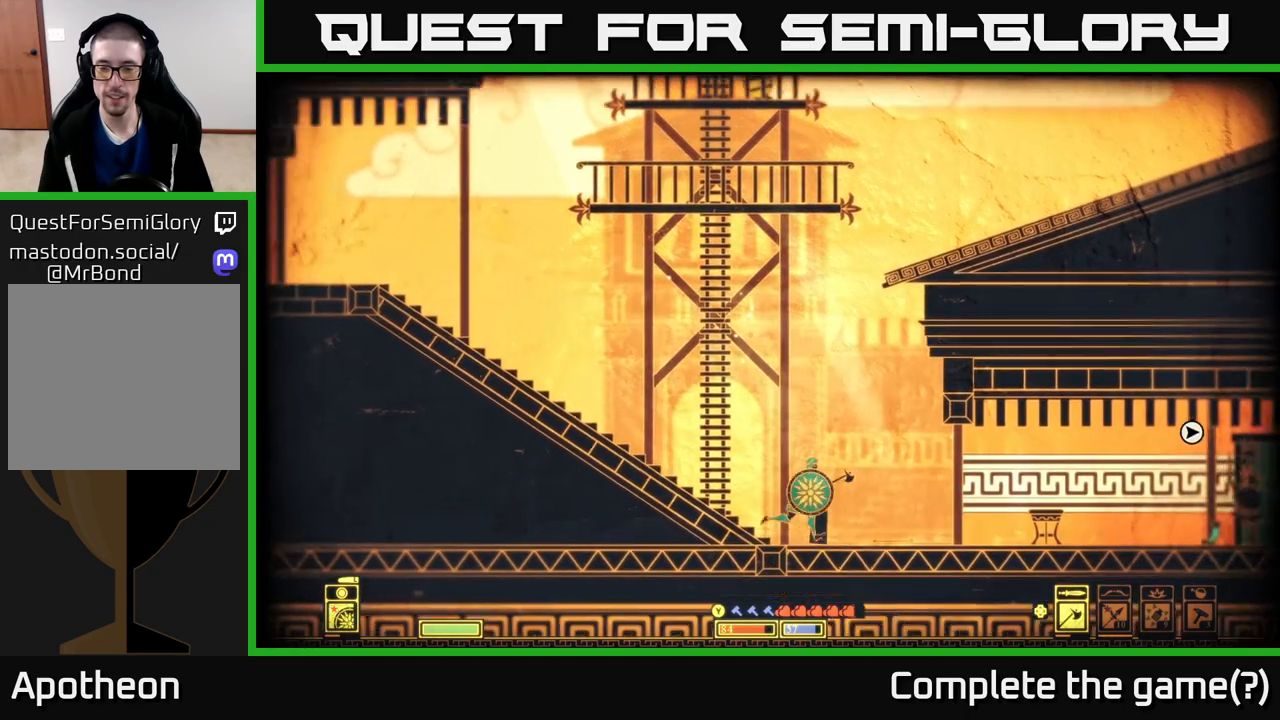
{"buttons": [], "left_stick": "right", "right_stick": "center", "events": []}
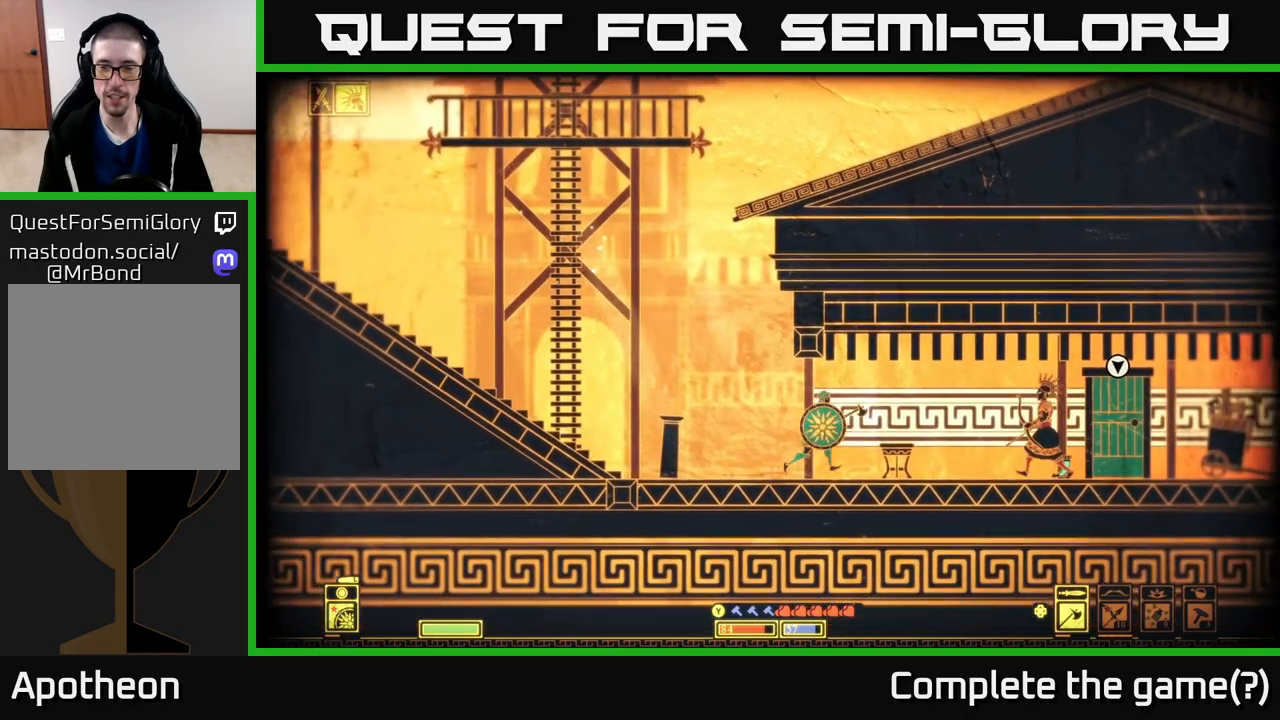
{"buttons": [], "left_stick": "down", "right_stick": "center", "events": [[17, "left_stick", "center"], [300, "left_stick", "right"], [417, "left_stick", "down"]]}
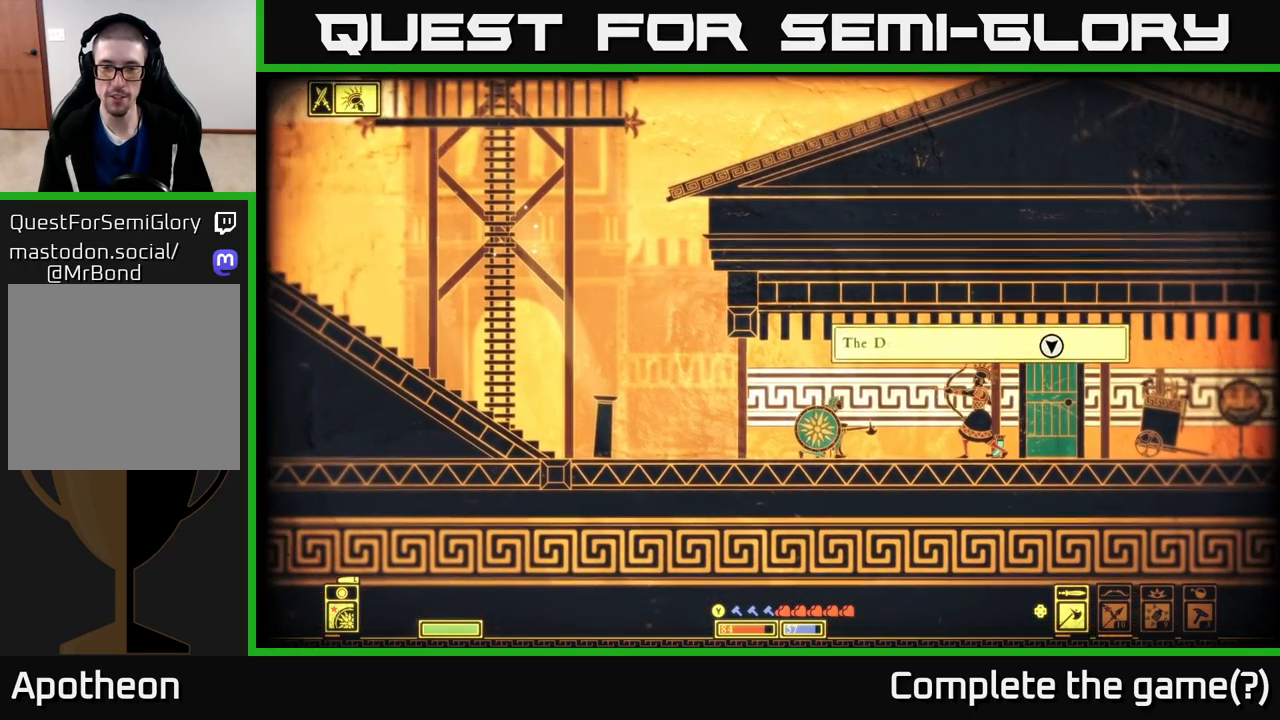
{"buttons": ["L2"], "left_stick": "right", "right_stick": "center", "events": [[133, "L2", "down"], [133, "left_stick", "center"], [417, "left_stick", "right"]]}
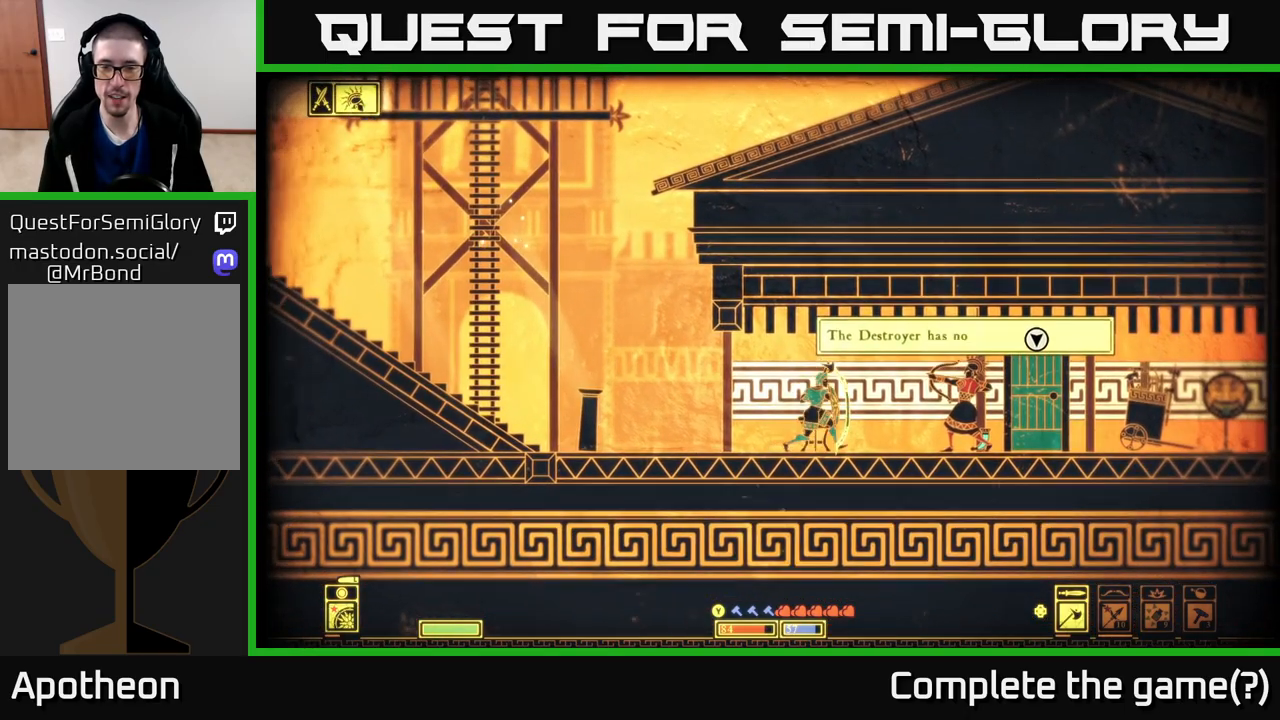
{"buttons": ["L2"], "left_stick": "right", "right_stick": "center", "events": []}
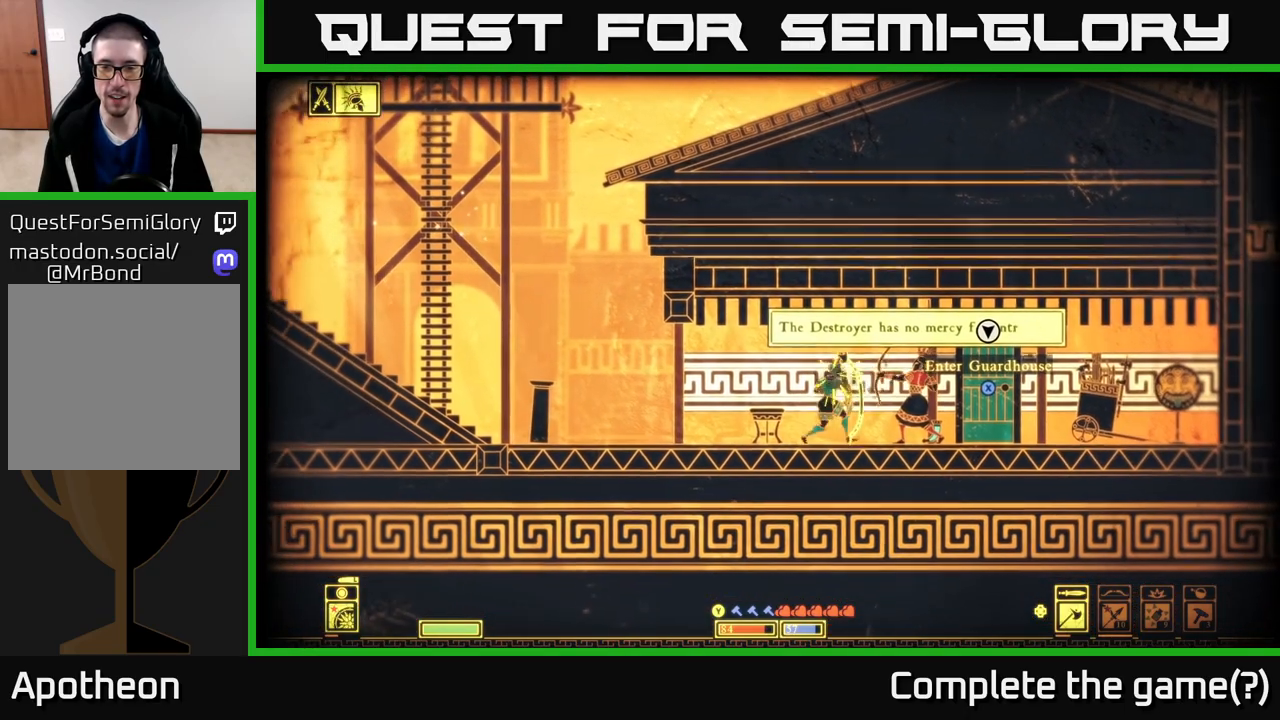
{"buttons": [], "left_stick": "center", "right_stick": "center", "events": [[17, "left_stick", "center"], [233, "L2", "up"], [233, "left_stick", "right"], [367, "R2", "down"], [467, "R2", "up"], [500, "left_stick", "center"]]}
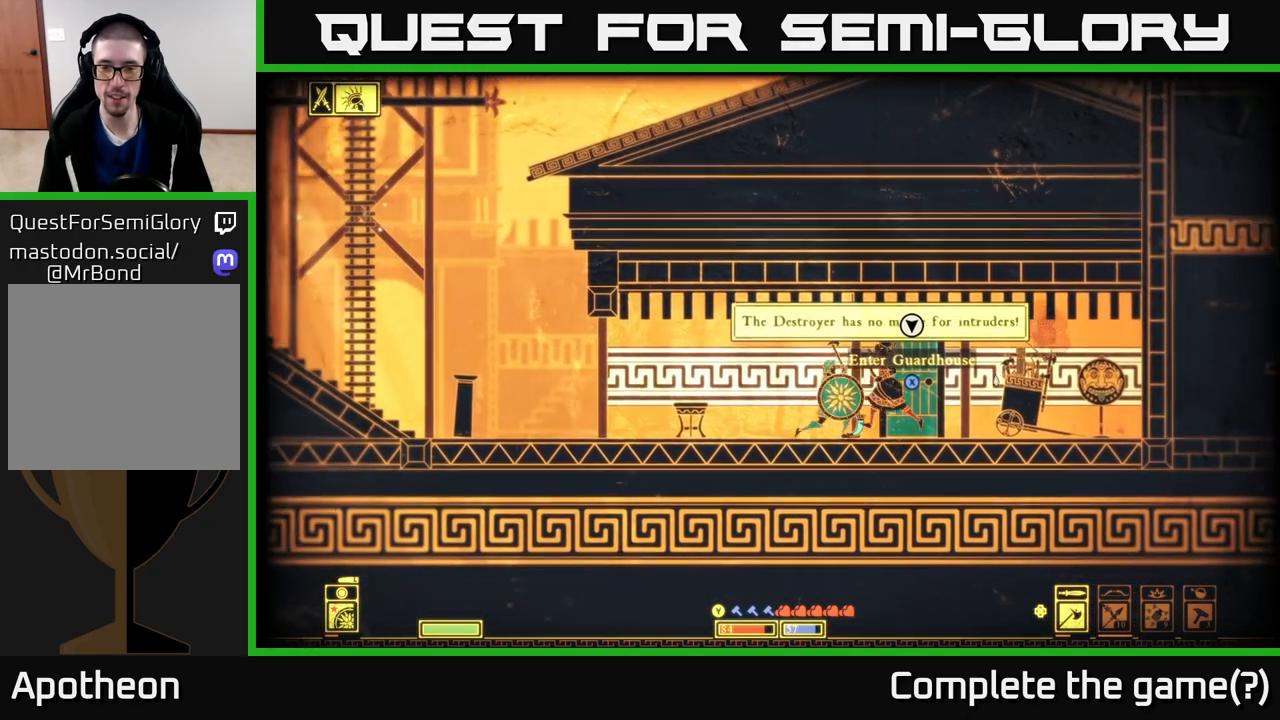
{"buttons": [], "left_stick": "right", "right_stick": "center", "events": [[100, "left_stick", "right"]]}
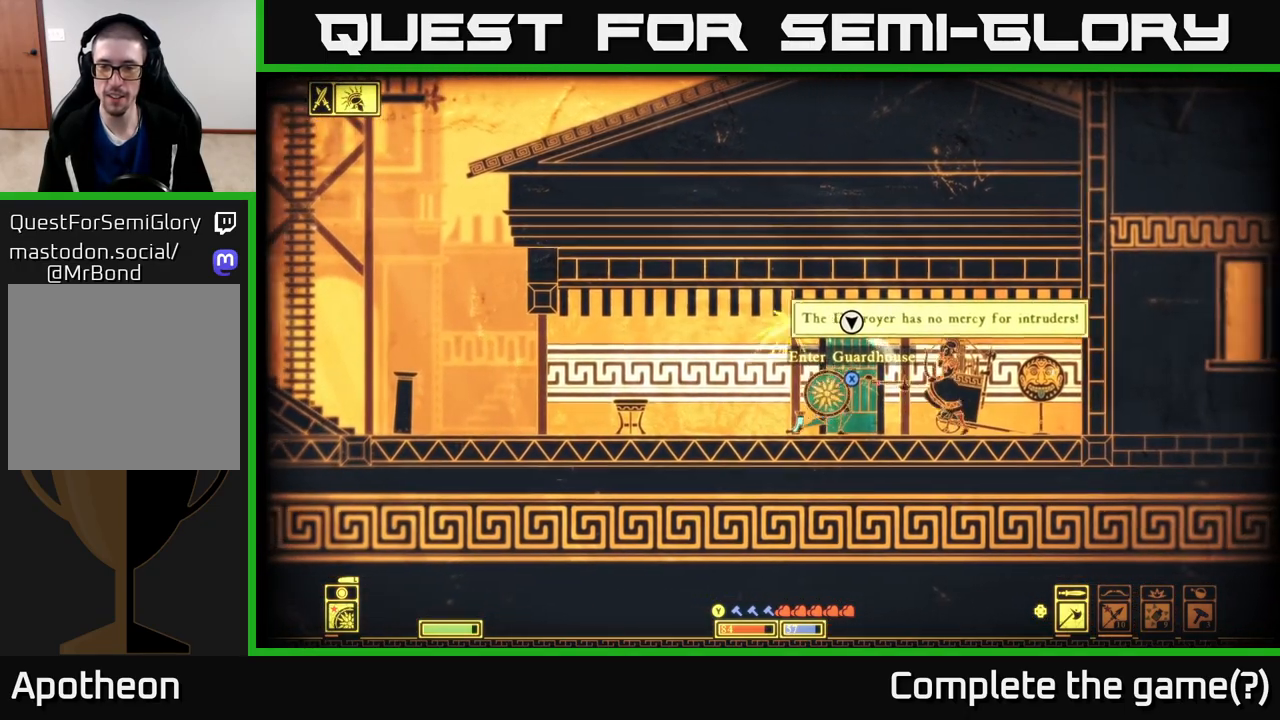
{"buttons": [], "left_stick": "right", "right_stick": "center", "events": [[233, "left_stick", "center"], [383, "left_stick", "right"]]}
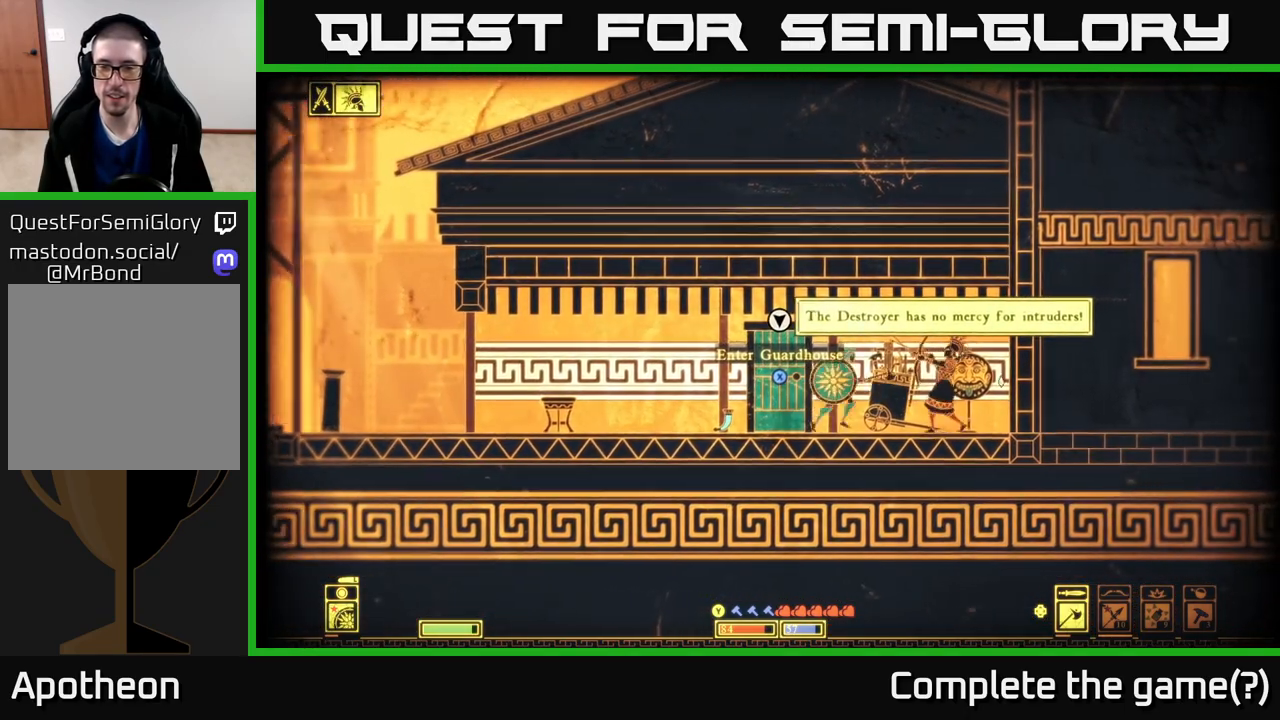
{"buttons": [], "left_stick": "right", "right_stick": "center", "events": [[33, "R2", "down"], [117, "R2", "up"]]}
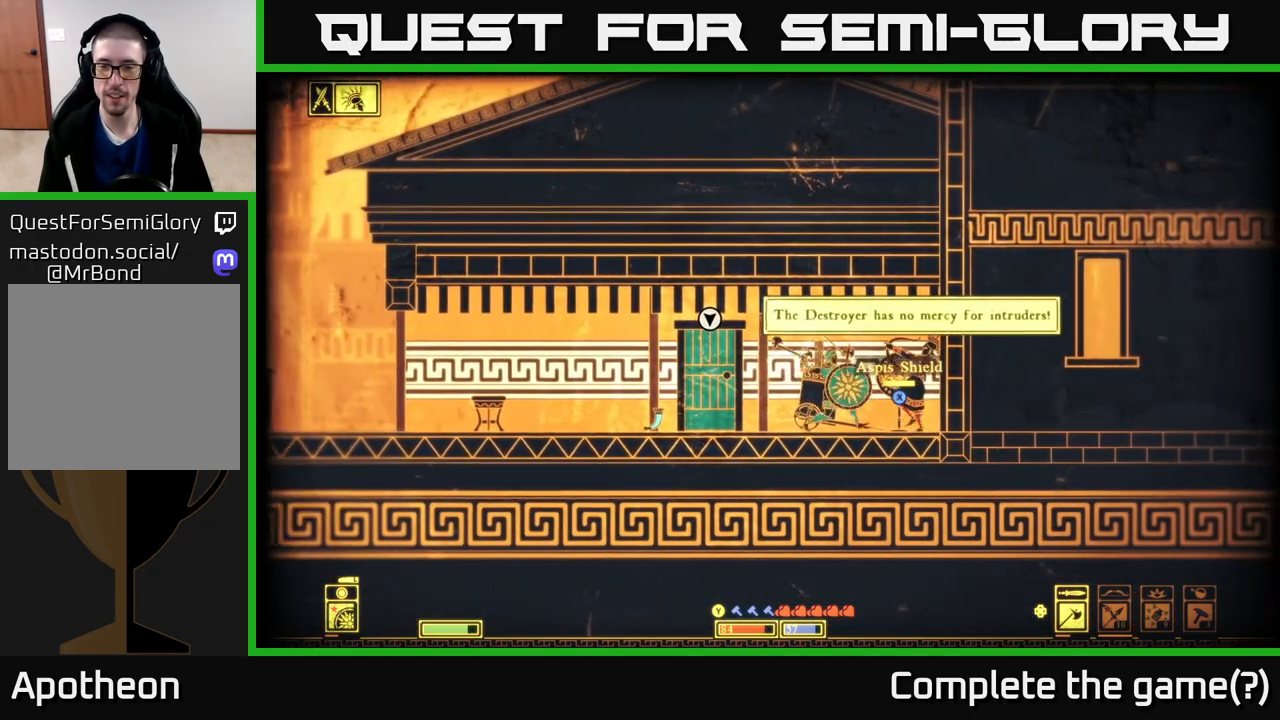
{"buttons": [], "left_stick": "center", "right_stick": "center", "events": [[67, "left_stick", "center"]]}
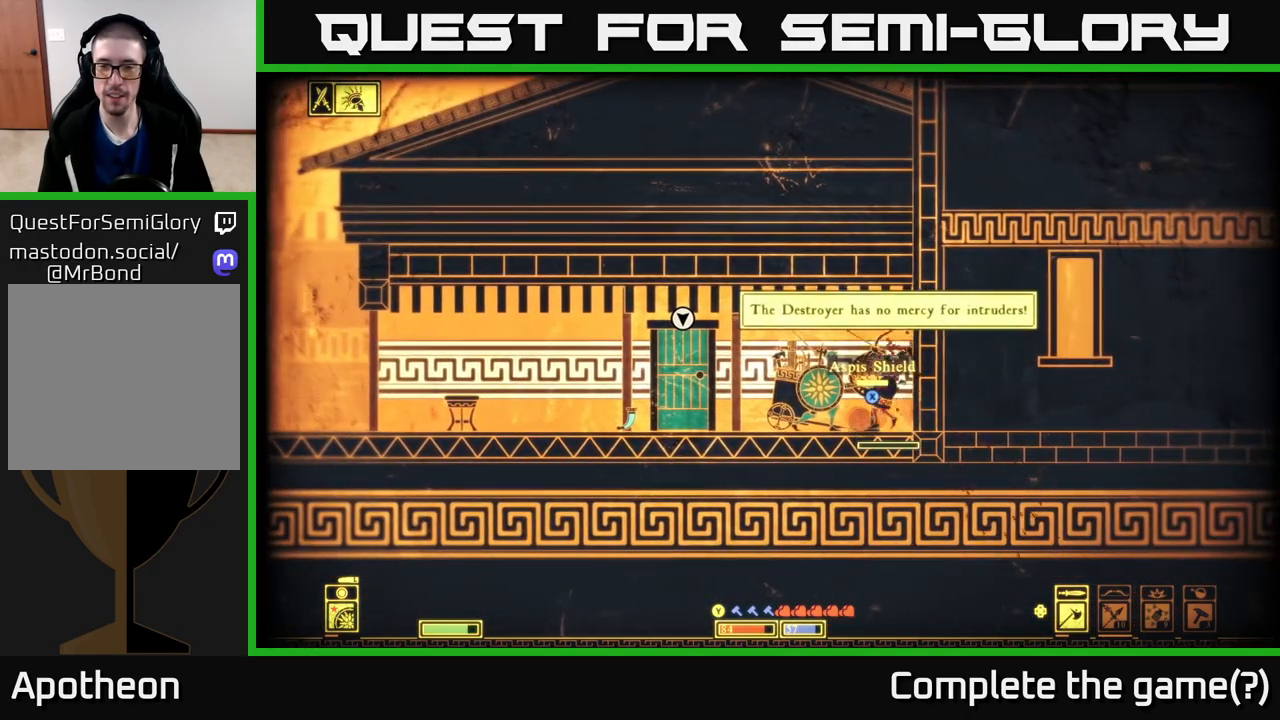
{"buttons": [], "left_stick": "center", "right_stick": "center", "events": [[117, "left_stick", "right"], [317, "X", "down"], [350, "left_stick", "center"], [400, "X", "up"]]}
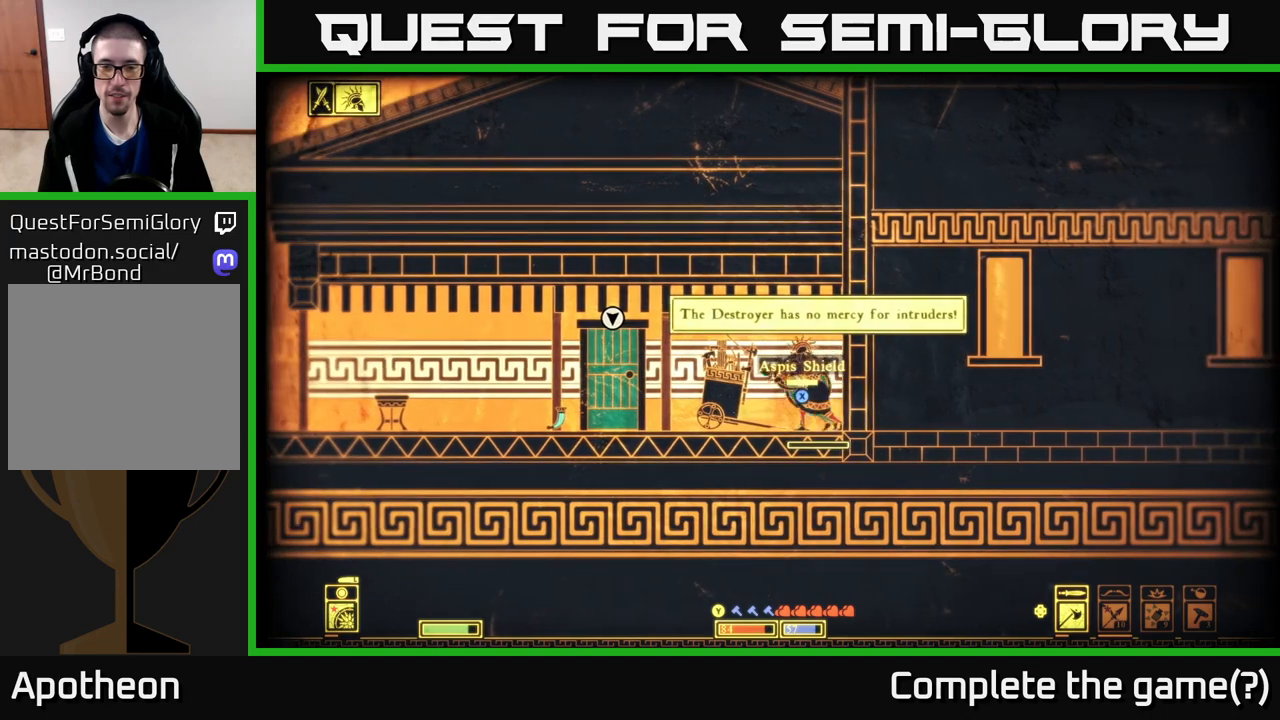
{"buttons": ["L2"], "left_stick": "left", "right_stick": "center", "events": [[17, "left_stick", "left"], [33, "L2", "down"]]}
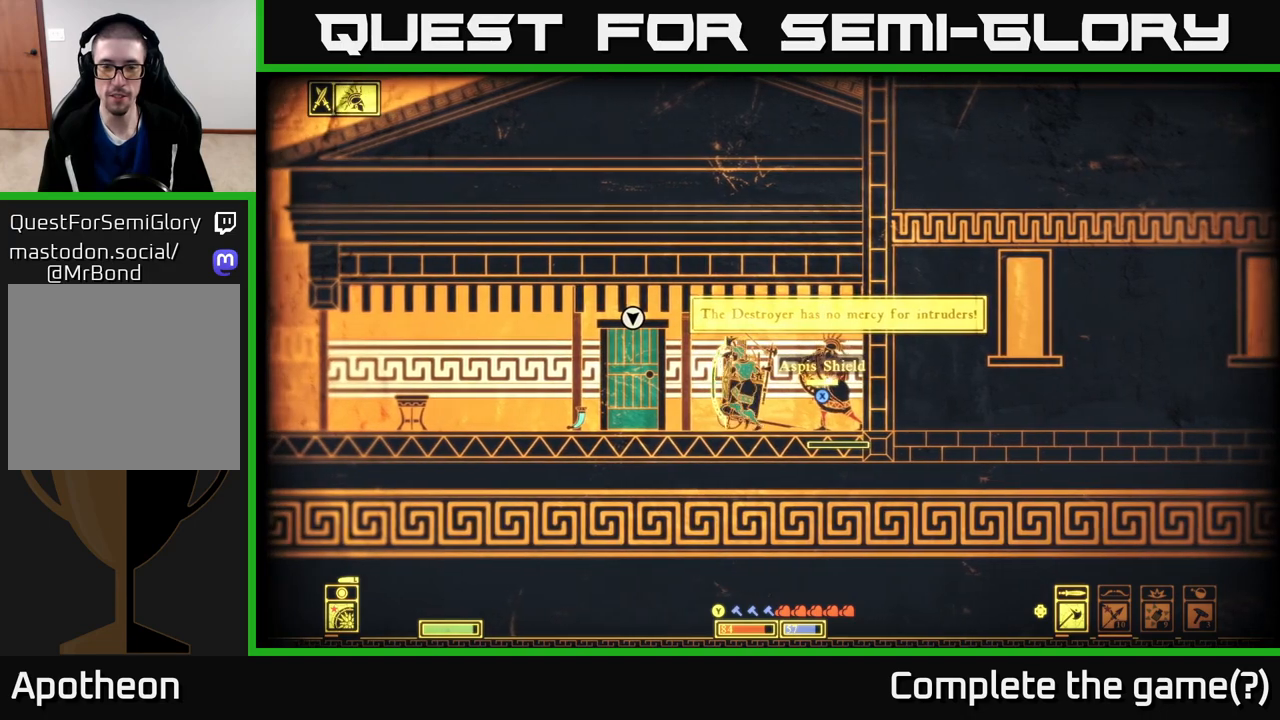
{"buttons": ["L2"], "left_stick": "center", "right_stick": "center", "events": [[133, "L2", "up"], [167, "left_stick", "right"], [250, "L2", "down"], [367, "left_stick", "center"]]}
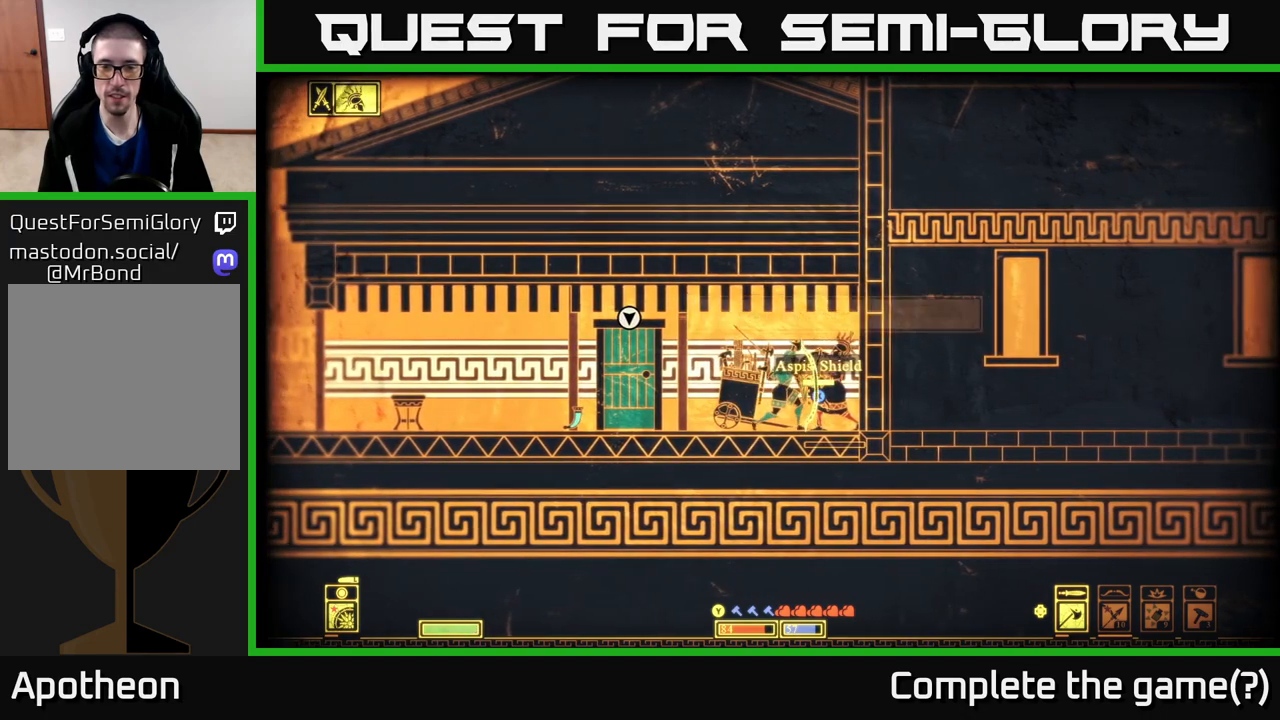
{"buttons": ["L2", "R2"], "left_stick": "center", "right_stick": "center", "events": [[250, "left_stick", "down"], [400, "R2", "down"], [467, "left_stick", "center"]]}
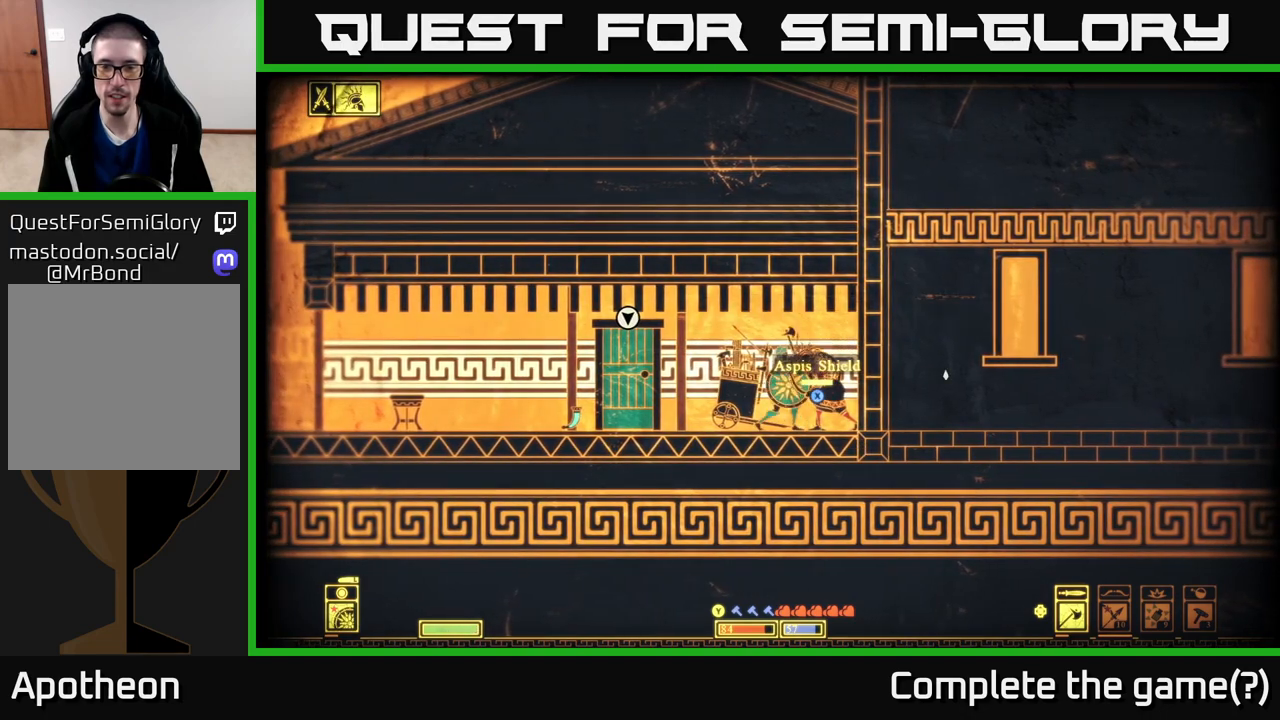
{"buttons": ["L2"], "left_stick": "center", "right_stick": "center", "events": [[33, "R2", "up"]]}
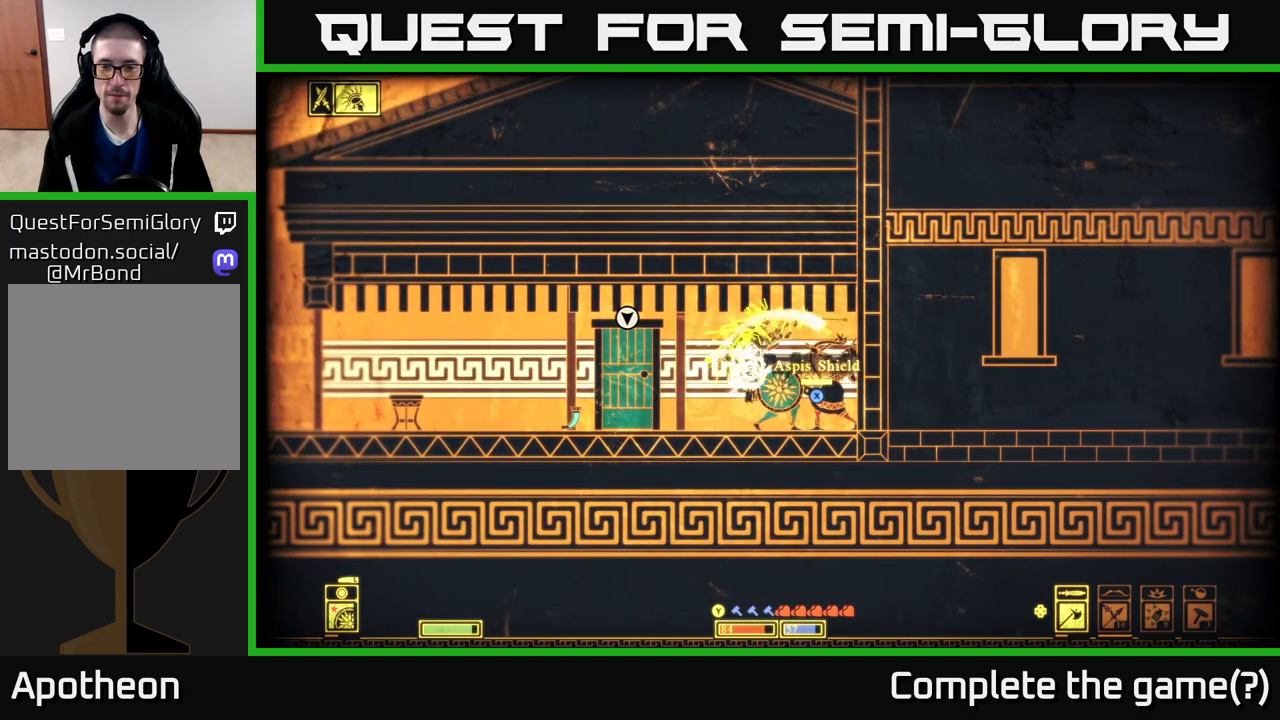
{"buttons": [], "left_stick": "center", "right_stick": "center", "events": [[483, "L2", "up"]]}
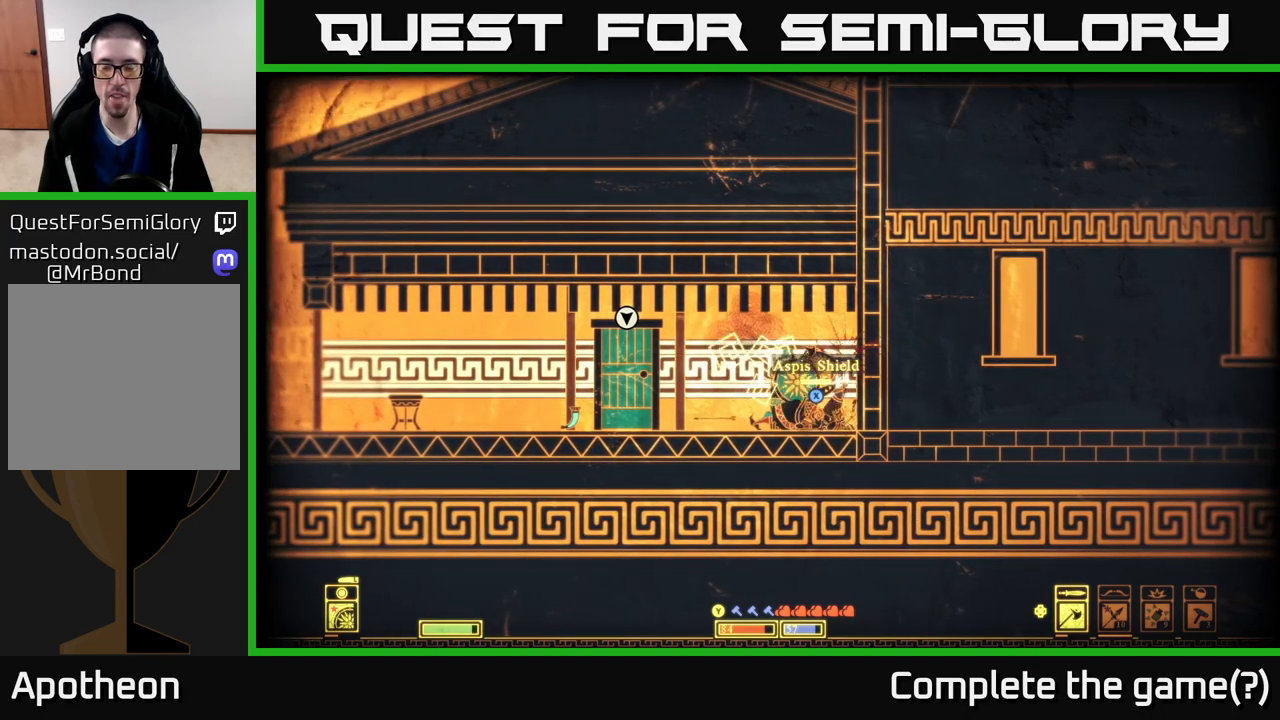
{"buttons": [], "left_stick": "left", "right_stick": "center", "events": [[33, "left_stick", "right"], [333, "left_stick", "left"]]}
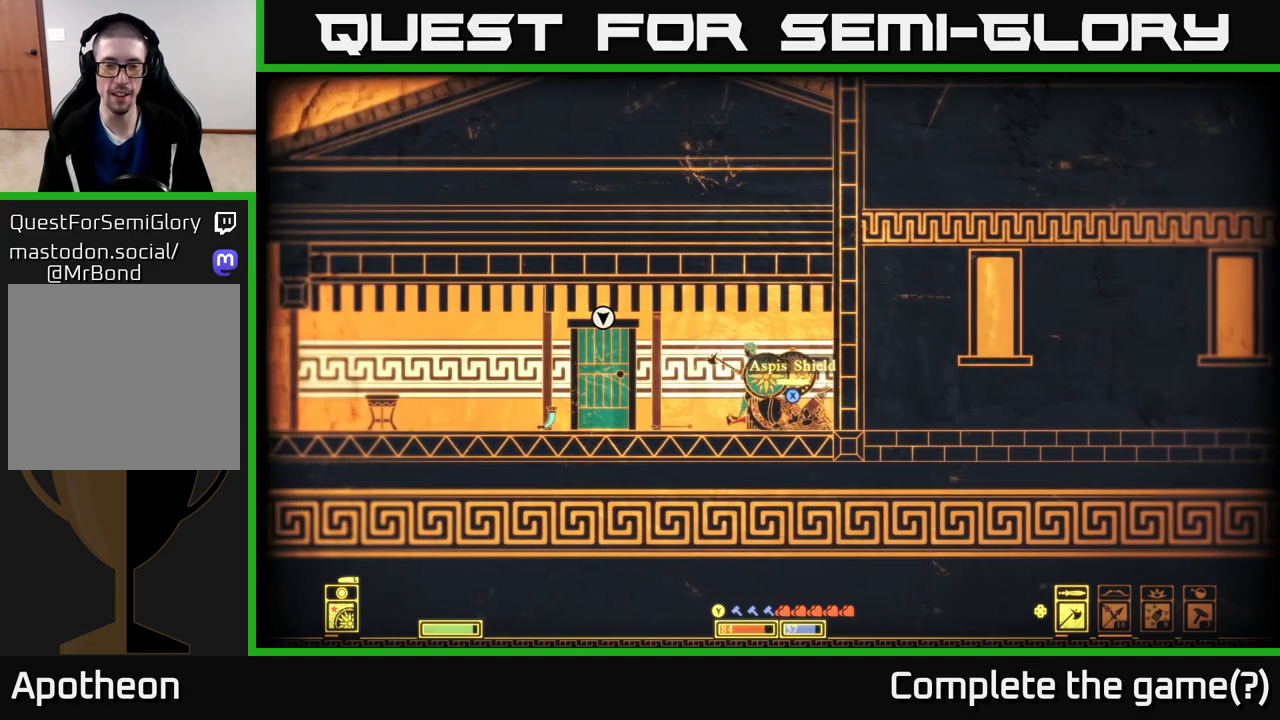
{"buttons": [], "left_stick": "left", "right_stick": "center", "events": []}
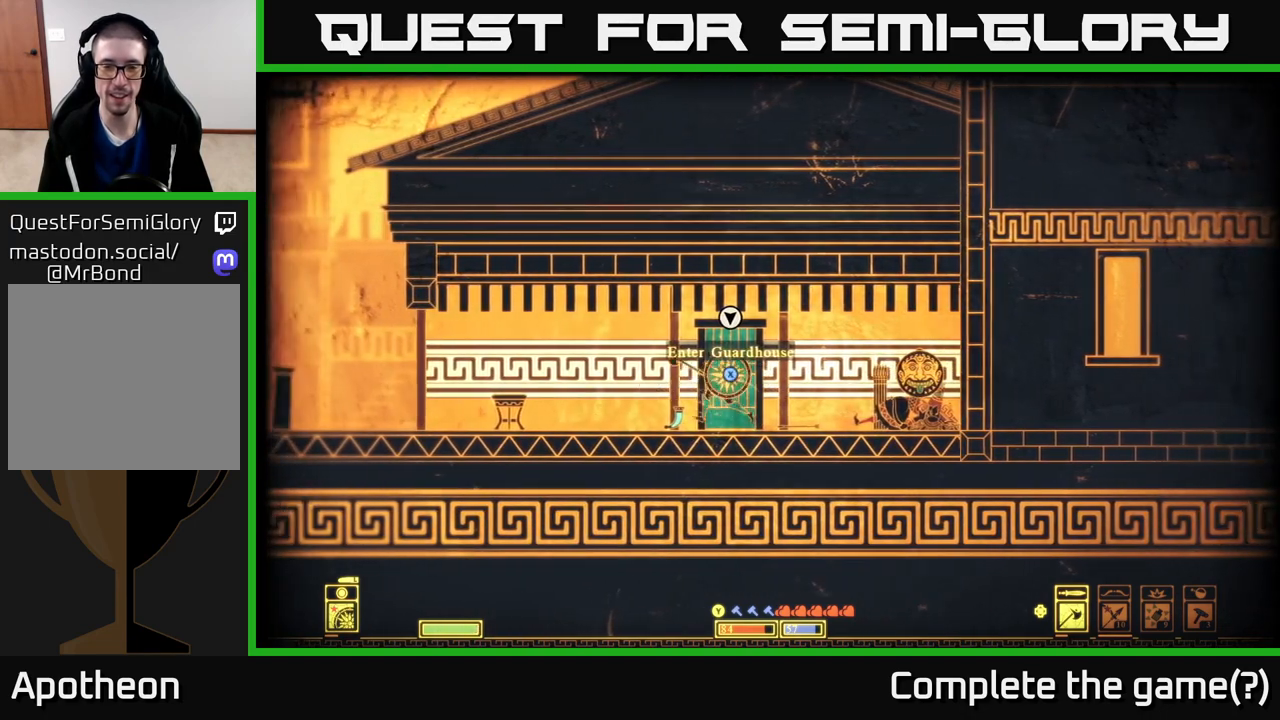
{"buttons": ["X"], "left_stick": "center", "right_stick": "center", "events": [[33, "left_stick", "center"], [167, "left_stick", "right"], [267, "left_stick", "center"], [450, "X", "down"]]}
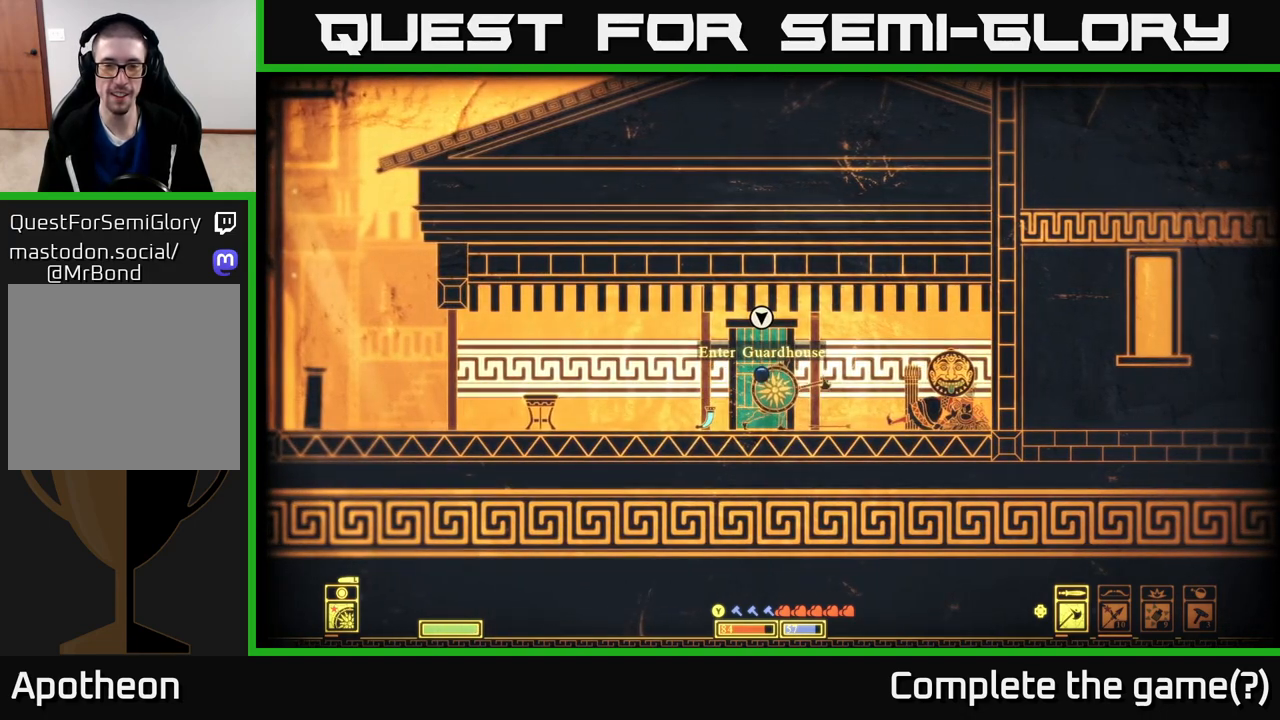
{"buttons": ["X"], "left_stick": "center", "right_stick": "center", "events": []}
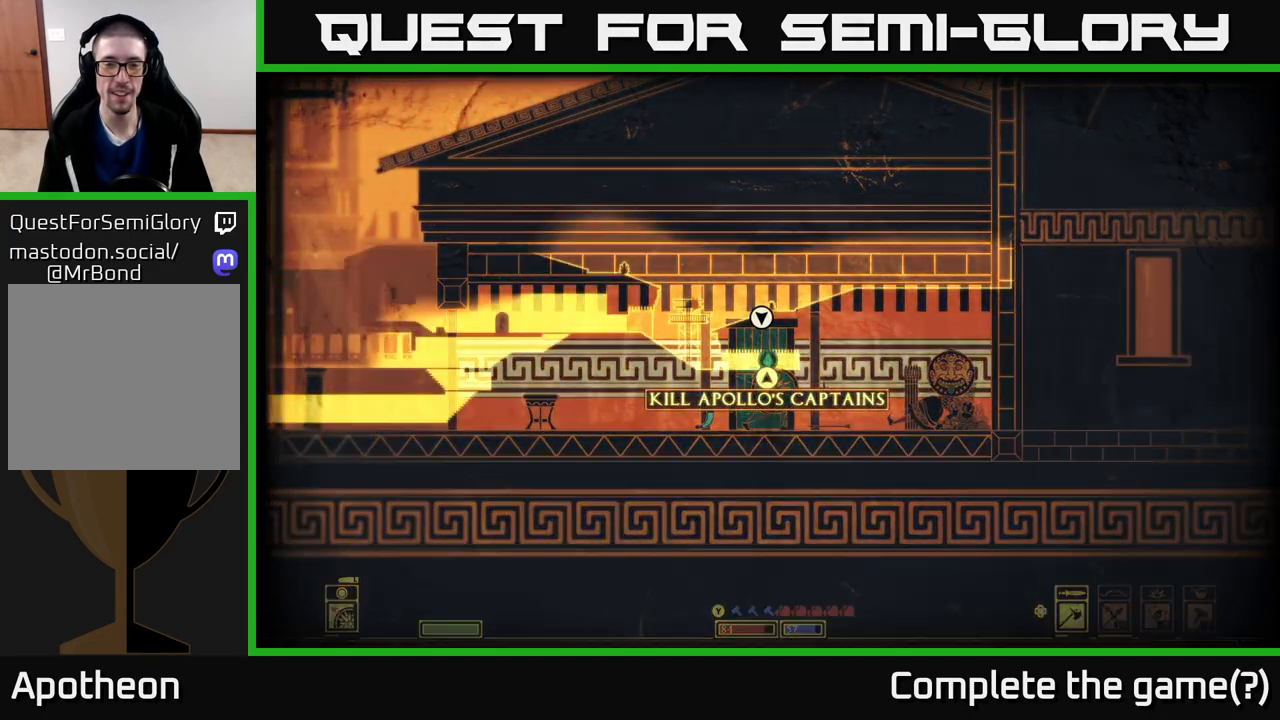
{"buttons": [], "left_stick": "center", "right_stick": "center", "events": [[450, "X", "up"]]}
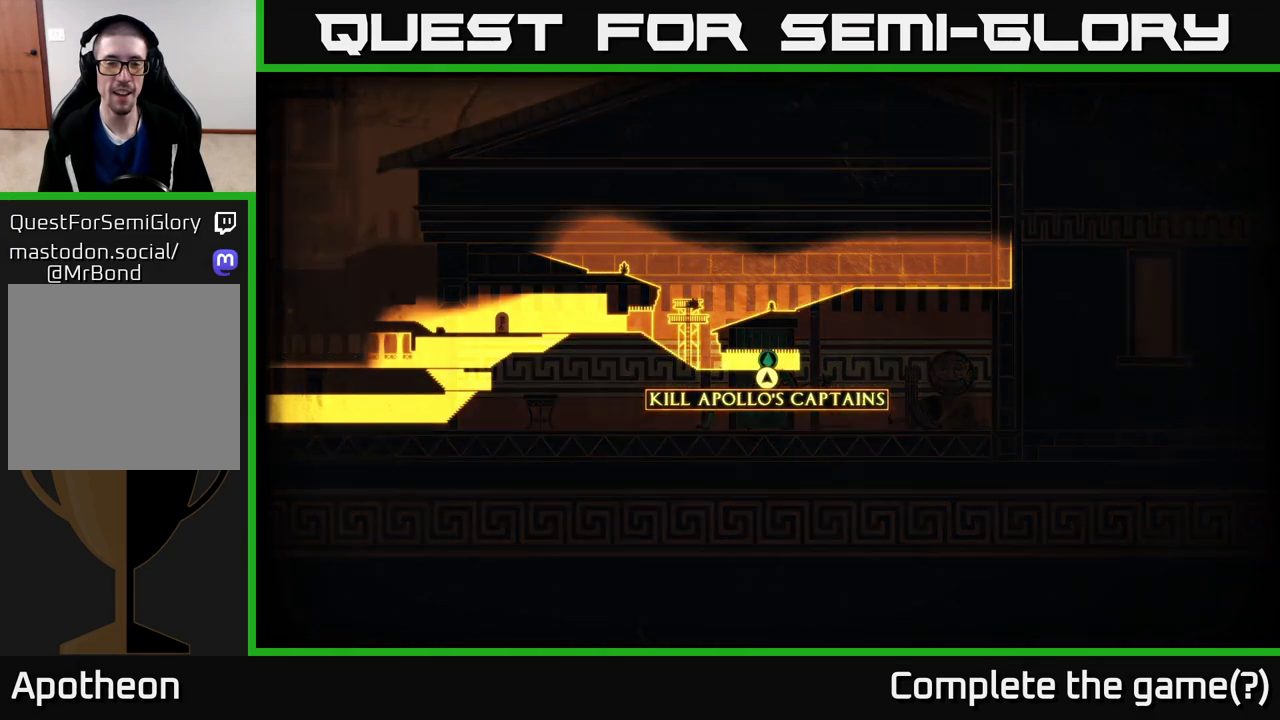
{"buttons": [], "left_stick": "center", "right_stick": "center", "events": []}
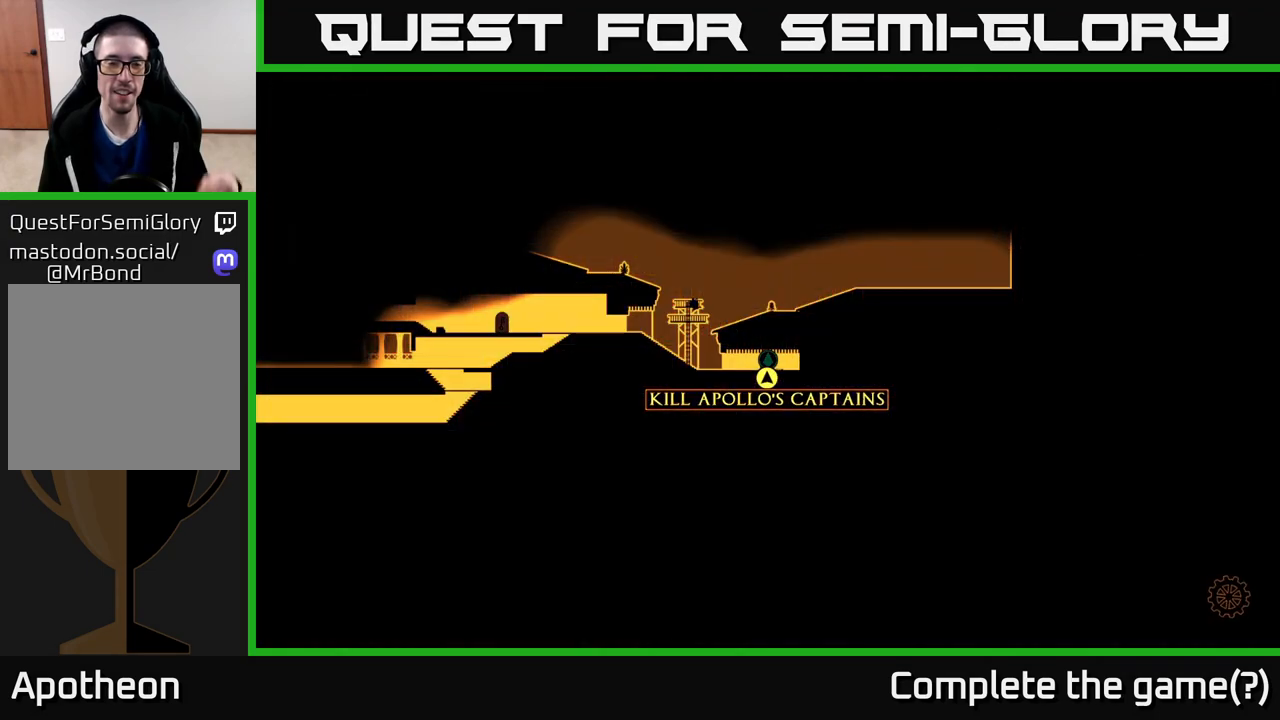
{"buttons": [], "left_stick": "center", "right_stick": "center", "events": []}
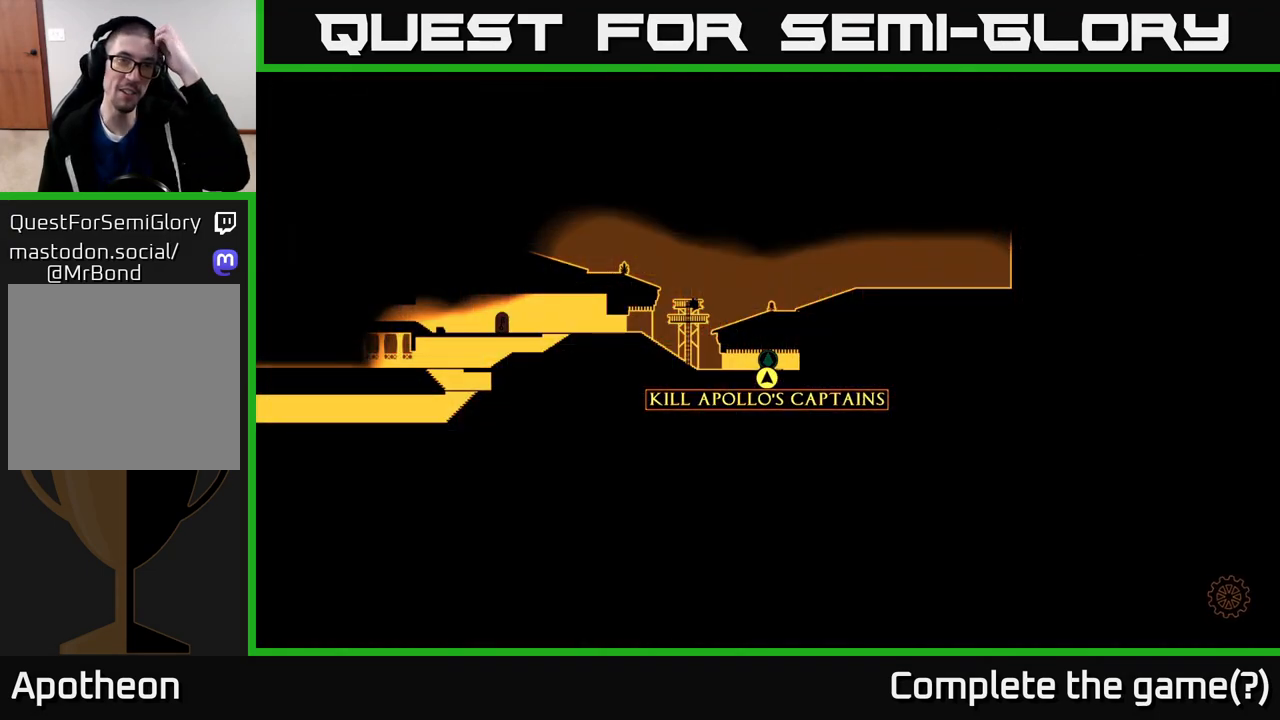
{"buttons": [], "left_stick": "center", "right_stick": "center", "events": []}
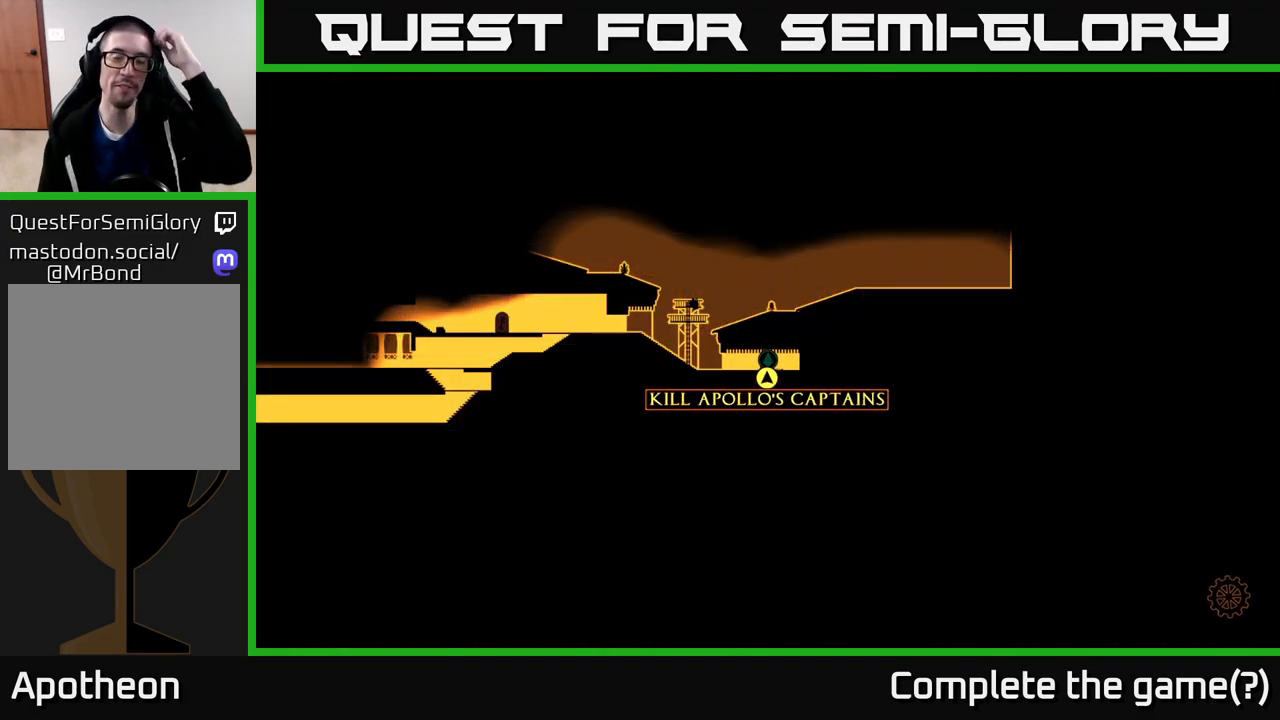
{"buttons": [], "left_stick": "center", "right_stick": "center", "events": []}
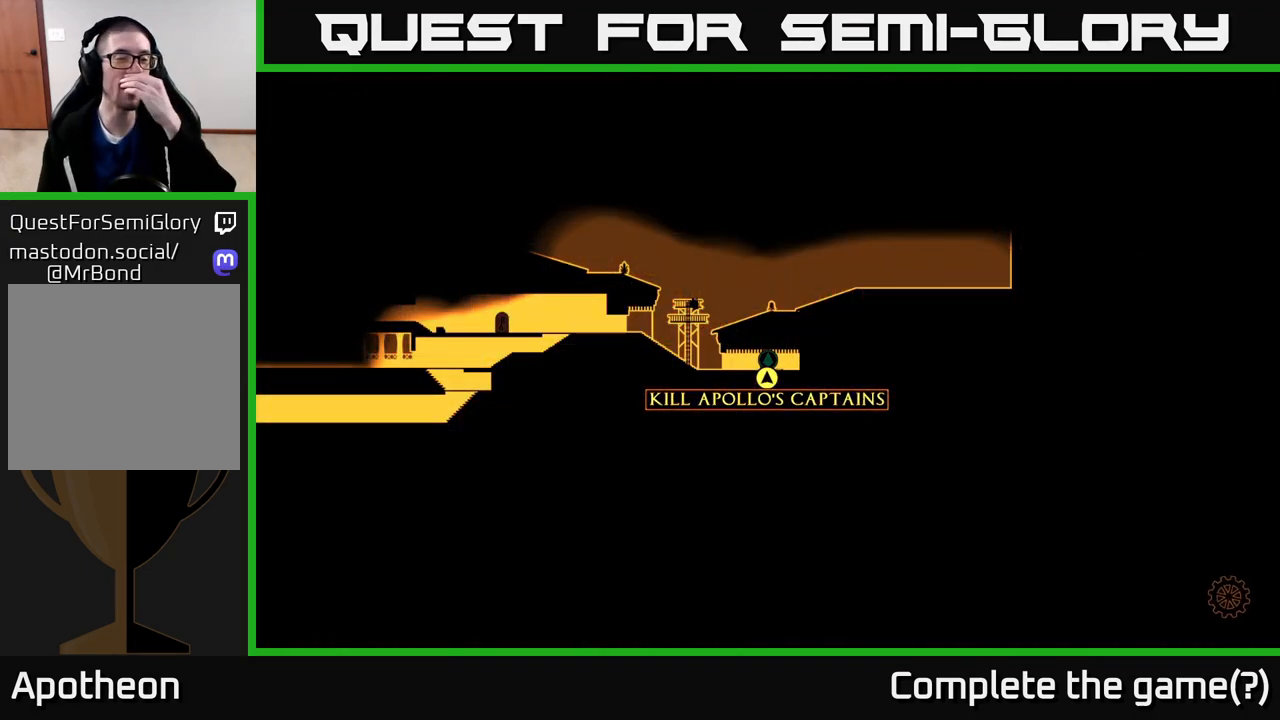
{"buttons": [], "left_stick": "center", "right_stick": "center", "events": []}
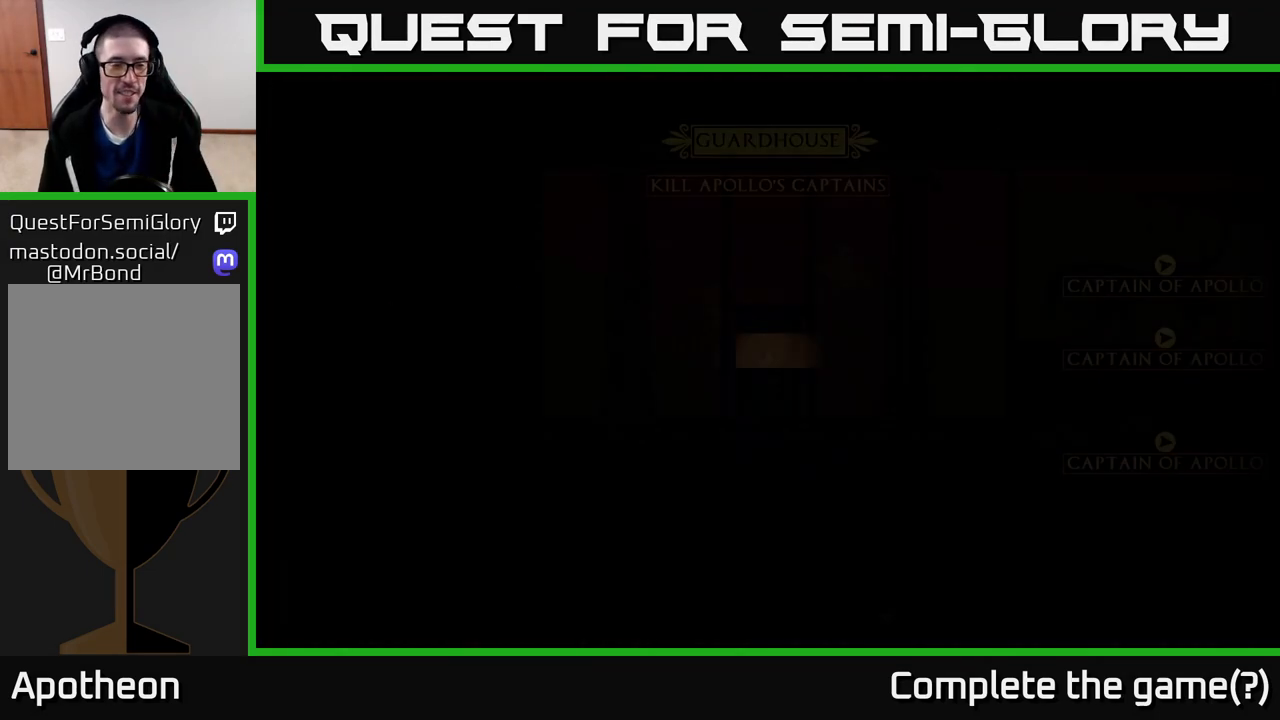
{"buttons": [], "left_stick": "center", "right_stick": "center", "events": []}
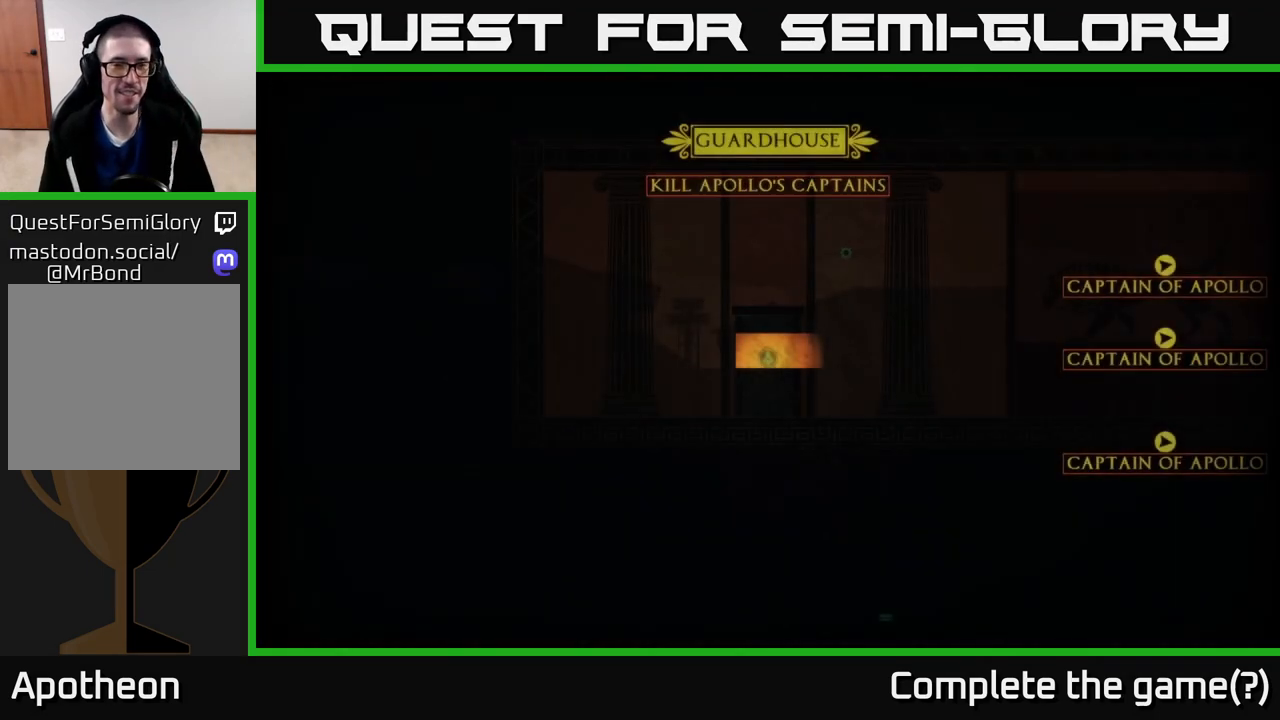
{"buttons": [], "left_stick": "center", "right_stick": "center", "events": []}